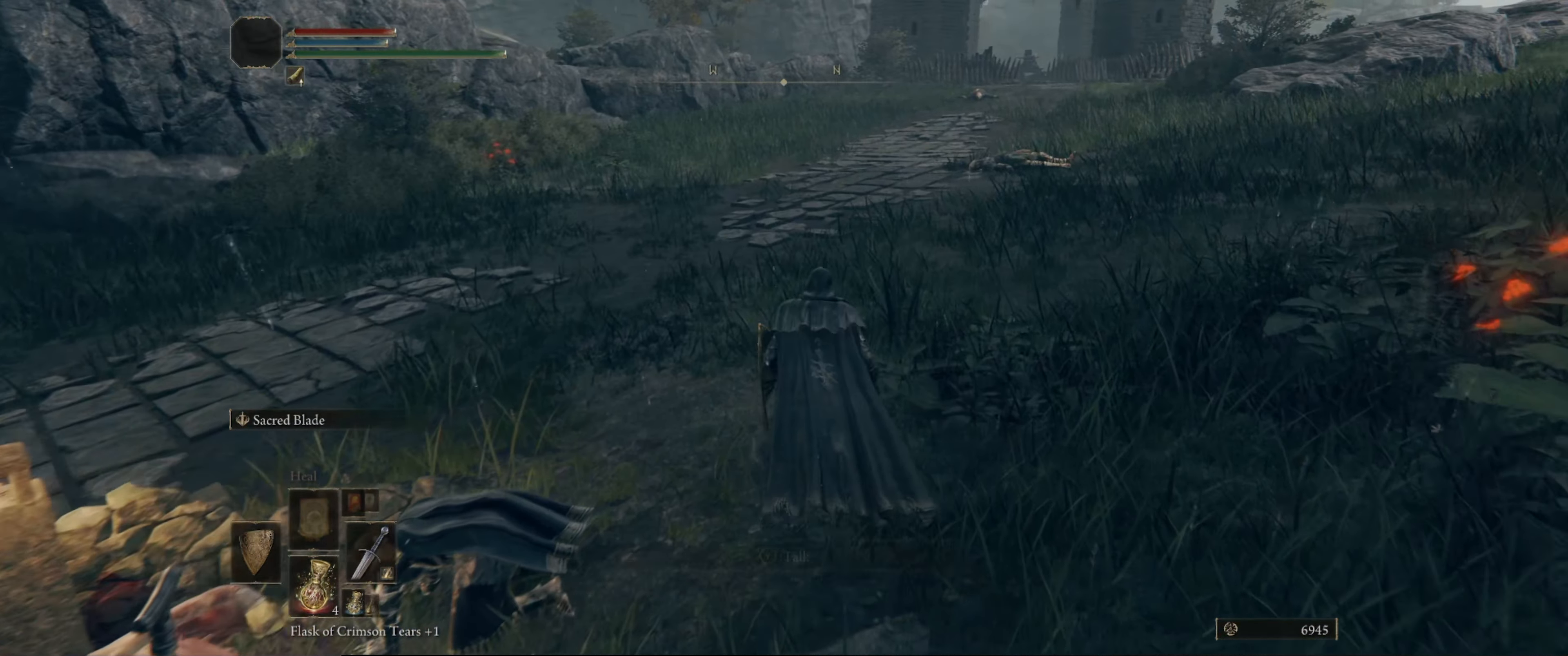
Gameplay with a controller (Xbox layout); each line is a JSON object with the inputs held at the frame after it. "events" lists button and stick changes between this image and that frame as [ms after this image, input, new state], when the widget could be followed in between. Not read: L3 R3.
{"buttons": [], "left_stick": "up", "right_stick": "down-left", "events": [[83, "right_stick", "down-left"]]}
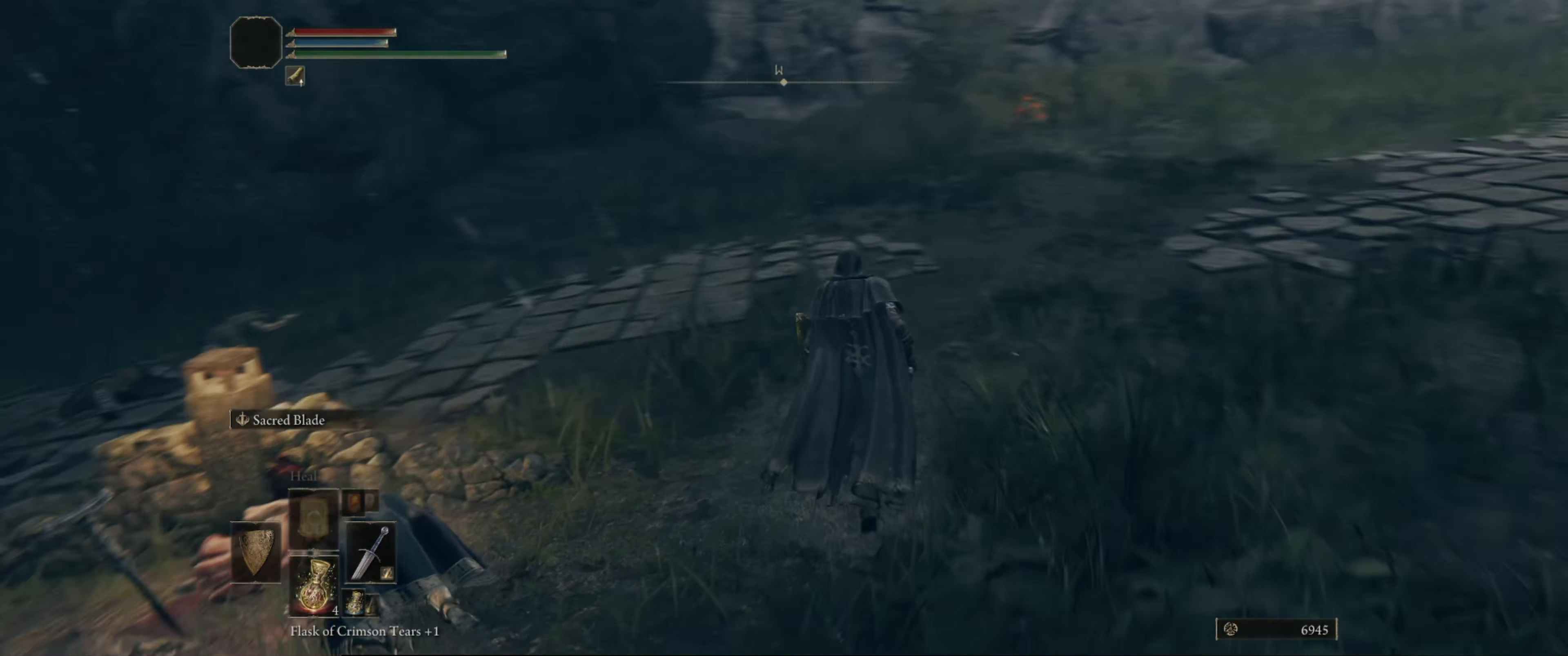
{"buttons": [], "left_stick": "up-right", "right_stick": "center", "events": [[100, "left_stick", "up-right"], [483, "right_stick", "center"]]}
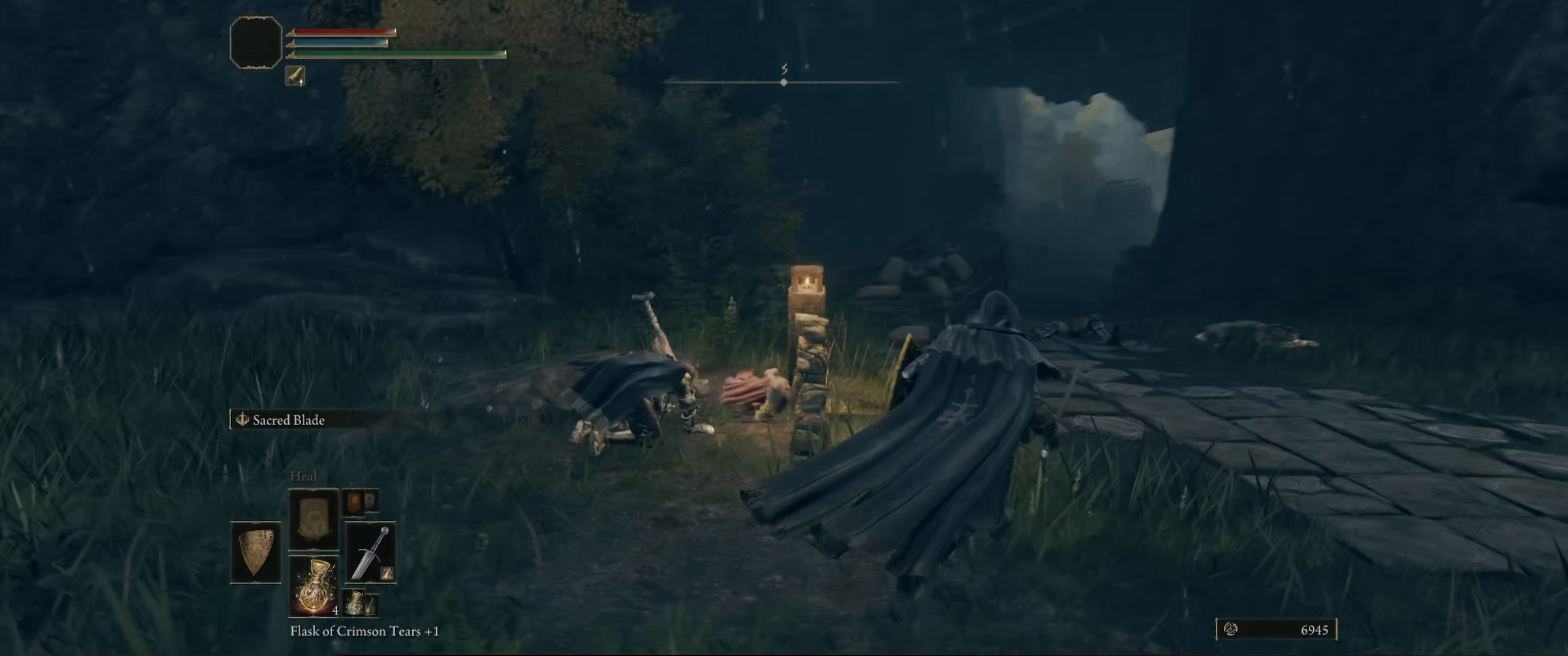
{"buttons": [], "left_stick": "center", "right_stick": "center", "events": [[183, "left_stick", "center"]]}
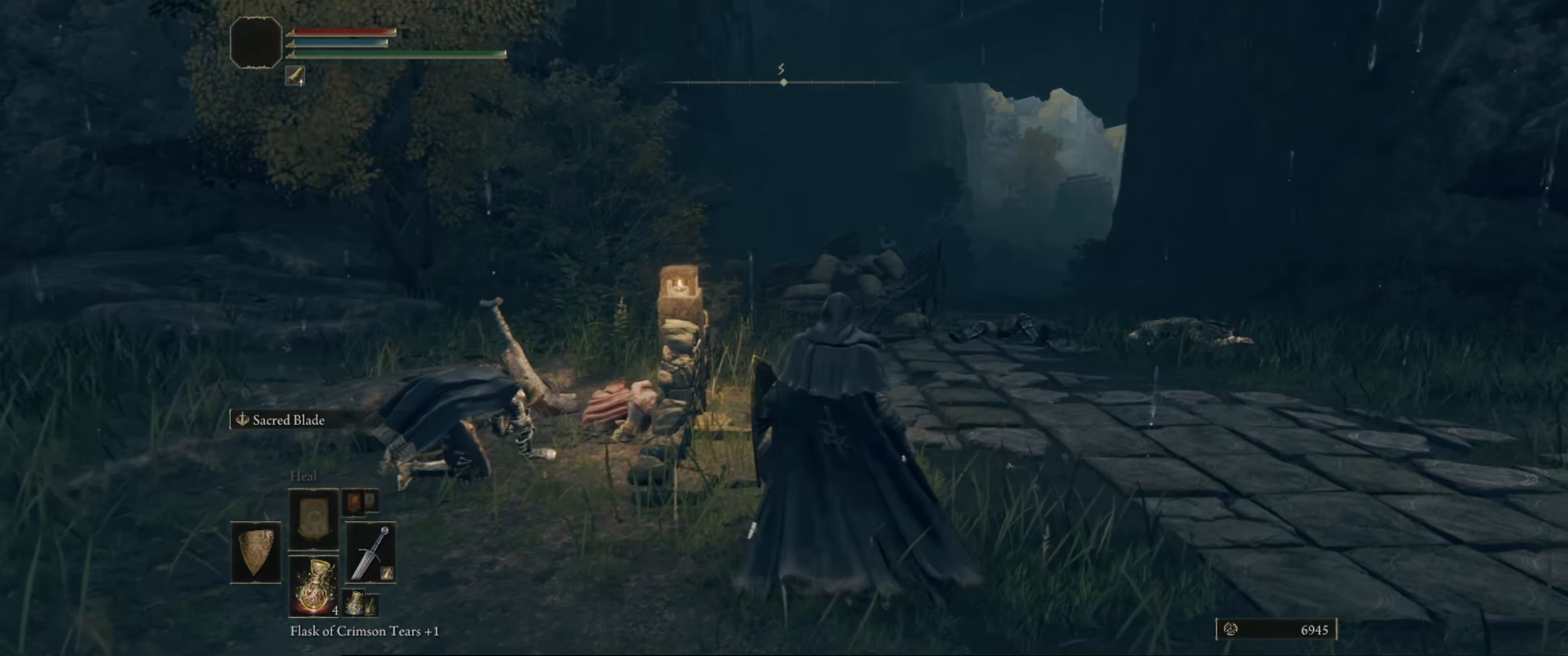
{"buttons": [], "left_stick": "center", "right_stick": "center", "events": []}
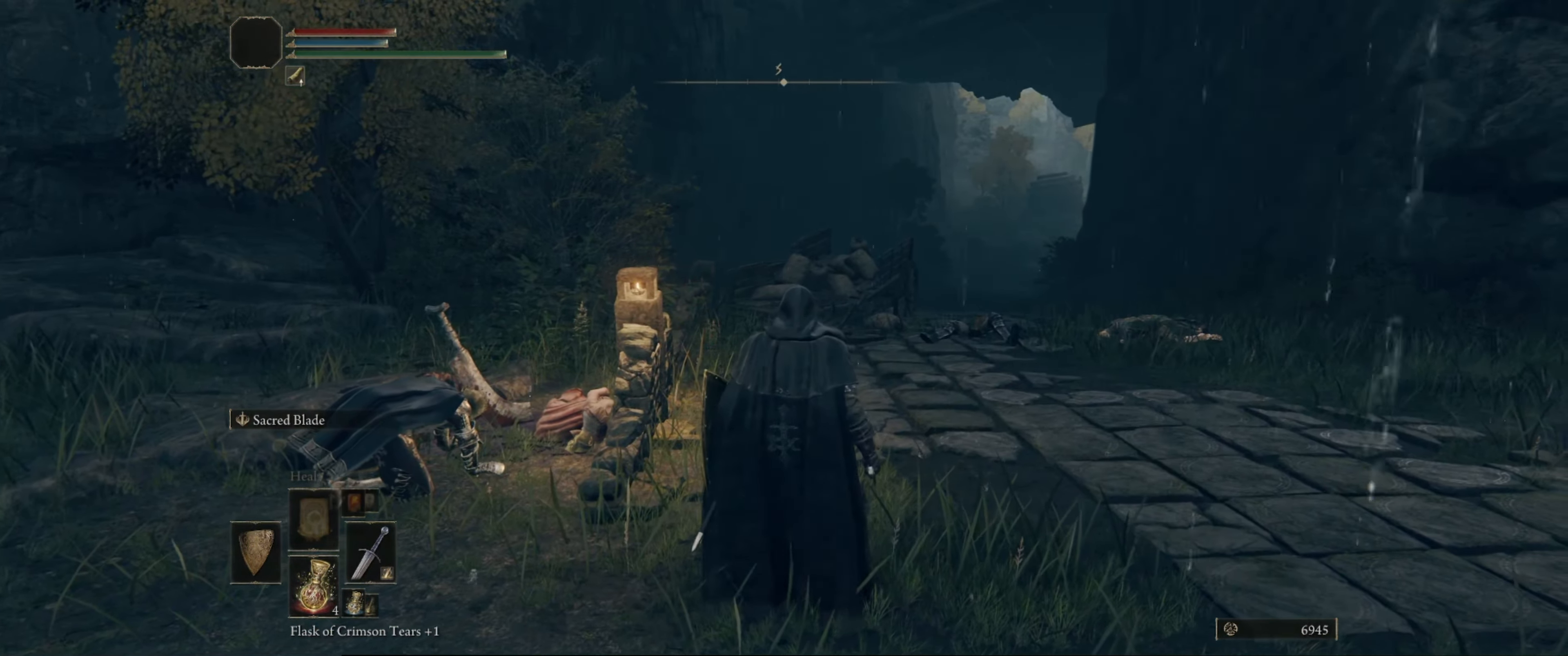
{"buttons": [], "left_stick": "center", "right_stick": "right", "events": [[400, "right_stick", "right"]]}
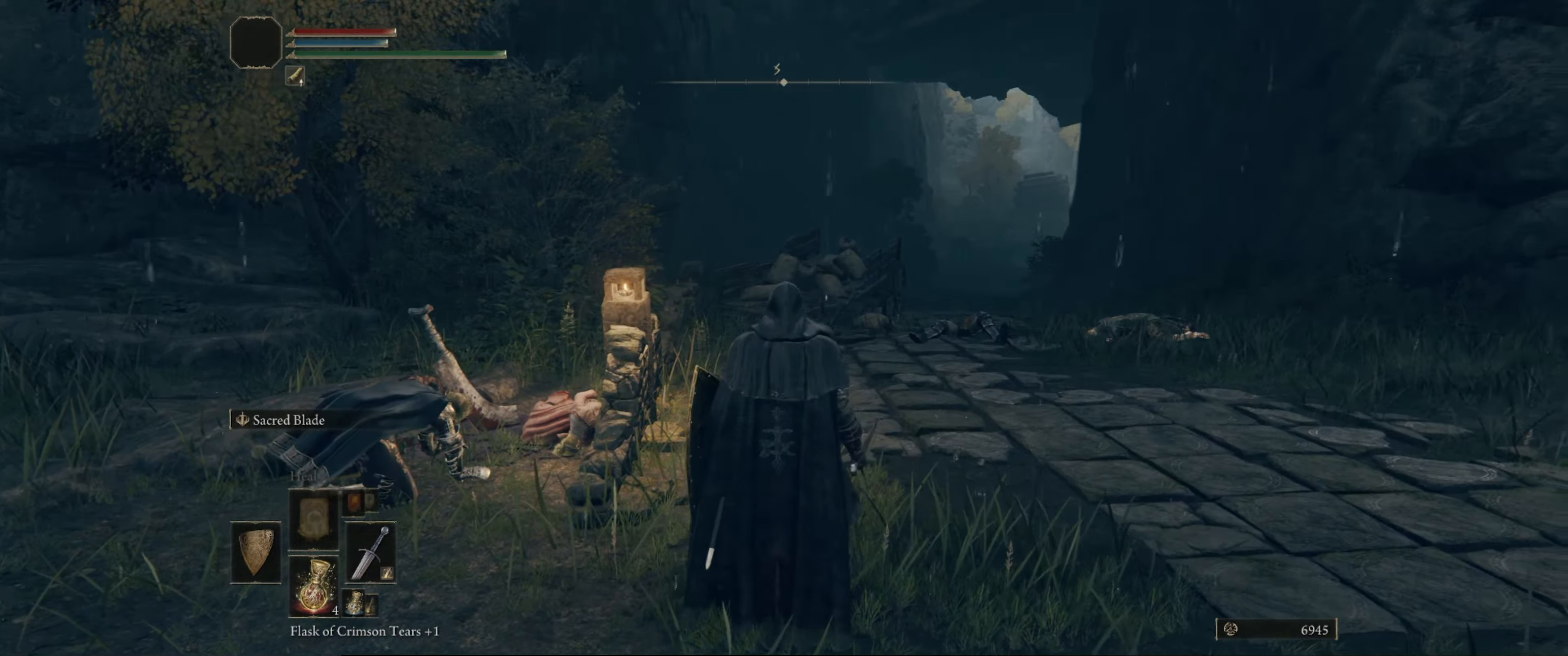
{"buttons": [], "left_stick": "center", "right_stick": "center", "events": [[367, "right_stick", "center"]]}
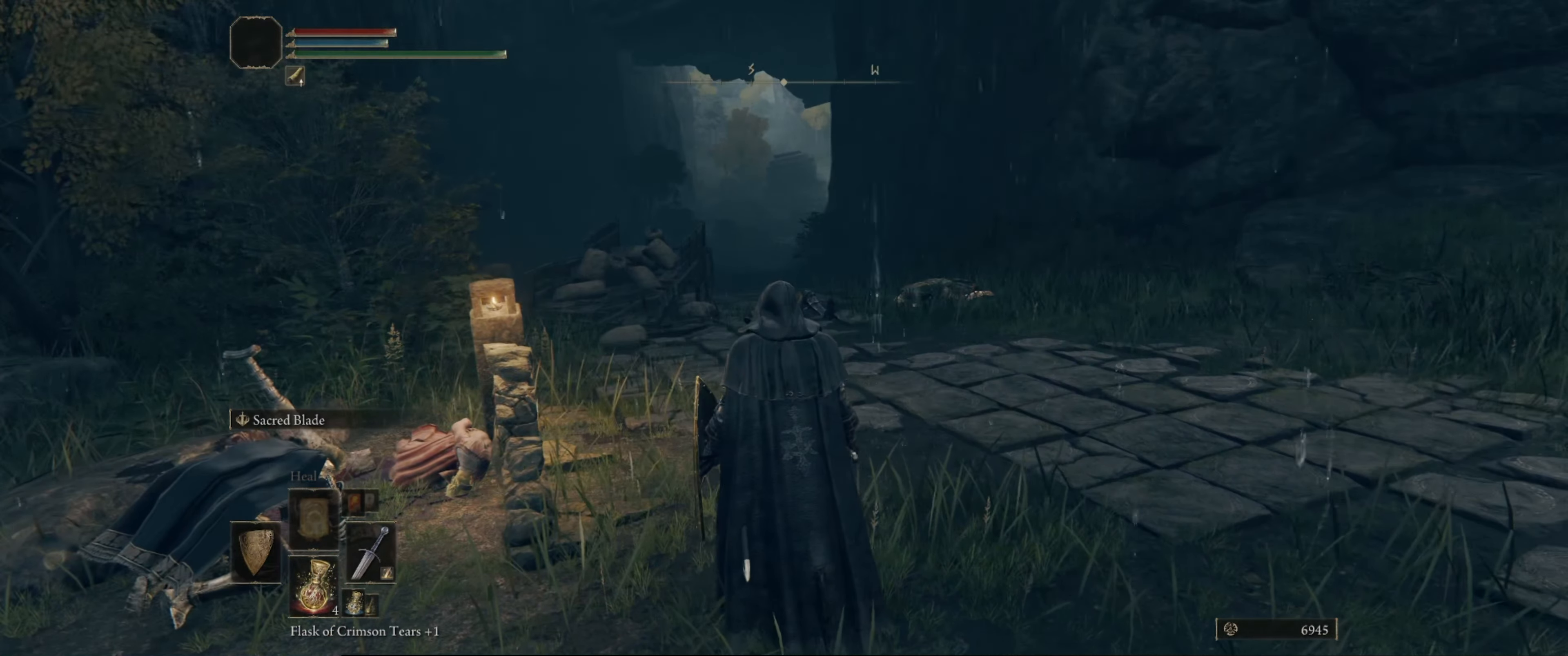
{"buttons": [], "left_stick": "center", "right_stick": "left", "events": [[250, "right_stick", "left"]]}
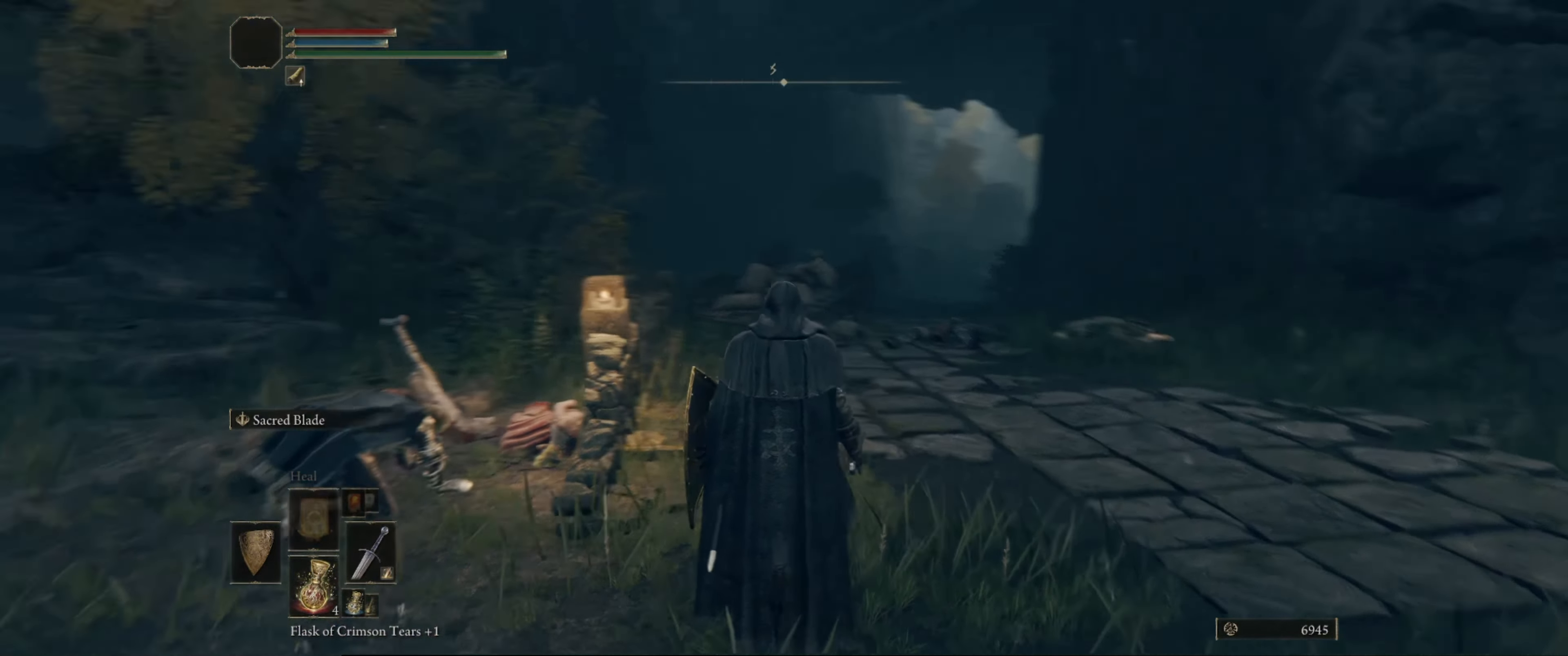
{"buttons": [], "left_stick": "center", "right_stick": "down-left", "events": [[184, "right_stick", "center"], [317, "right_stick", "down"], [384, "right_stick", "down-left"]]}
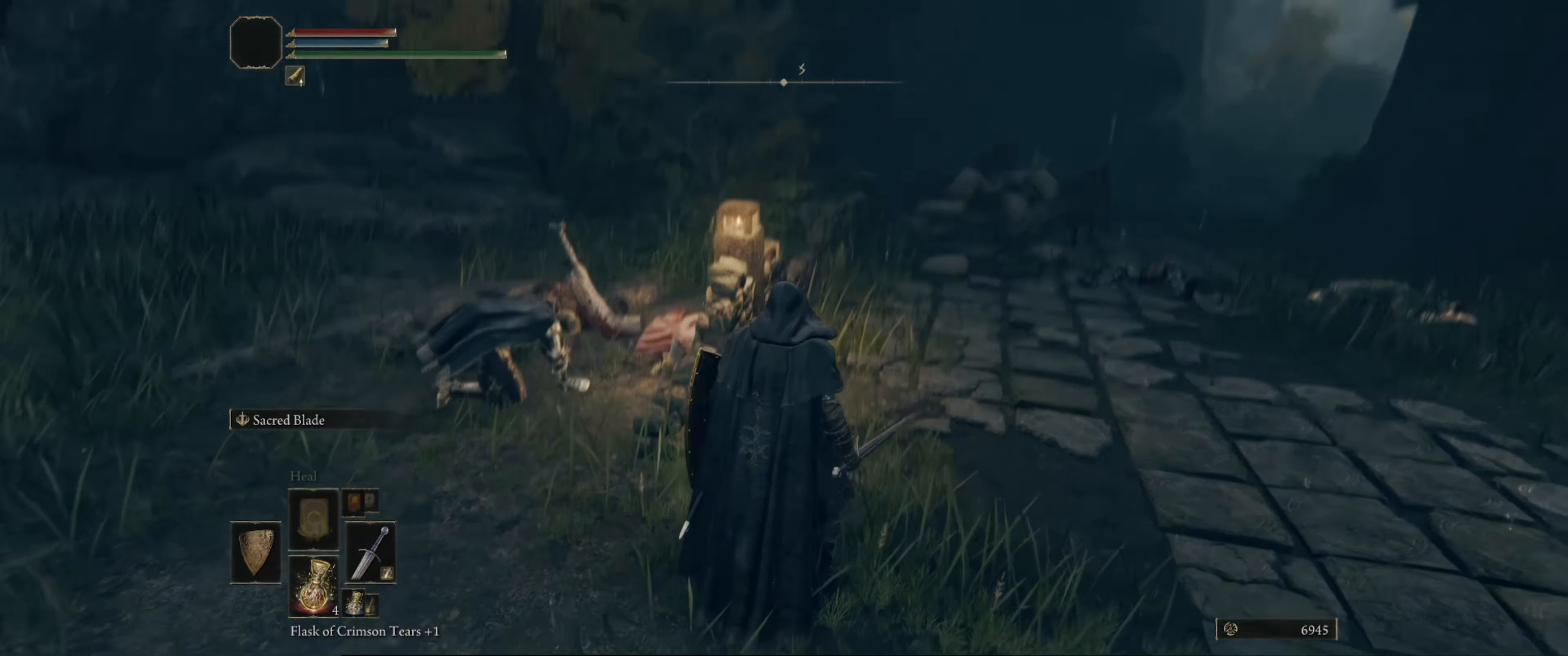
{"buttons": [], "left_stick": "up", "right_stick": "center", "events": [[34, "right_stick", "center"], [350, "left_stick", "up"]]}
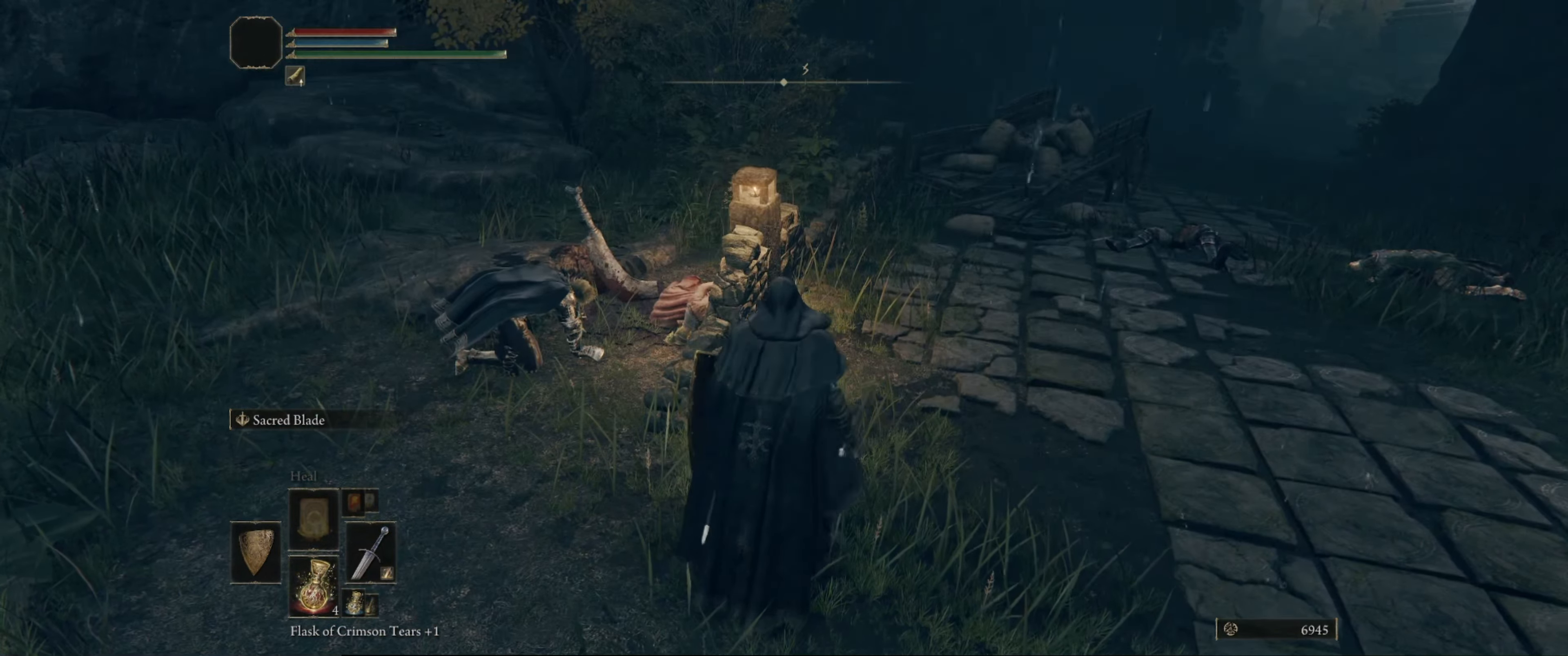
{"buttons": [], "left_stick": "center", "right_stick": "center", "events": [[67, "left_stick", "center"]]}
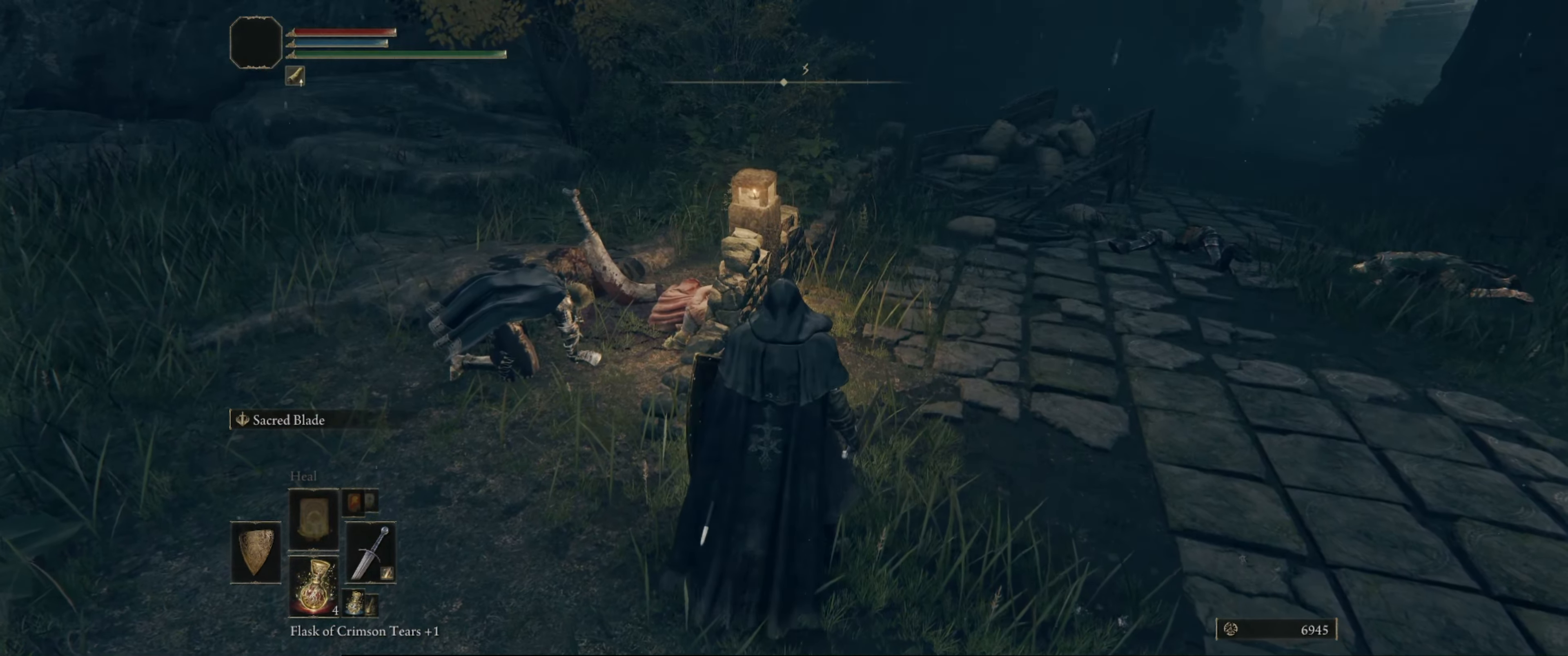
{"buttons": [], "left_stick": "center", "right_stick": "right", "events": [[250, "right_stick", "right"]]}
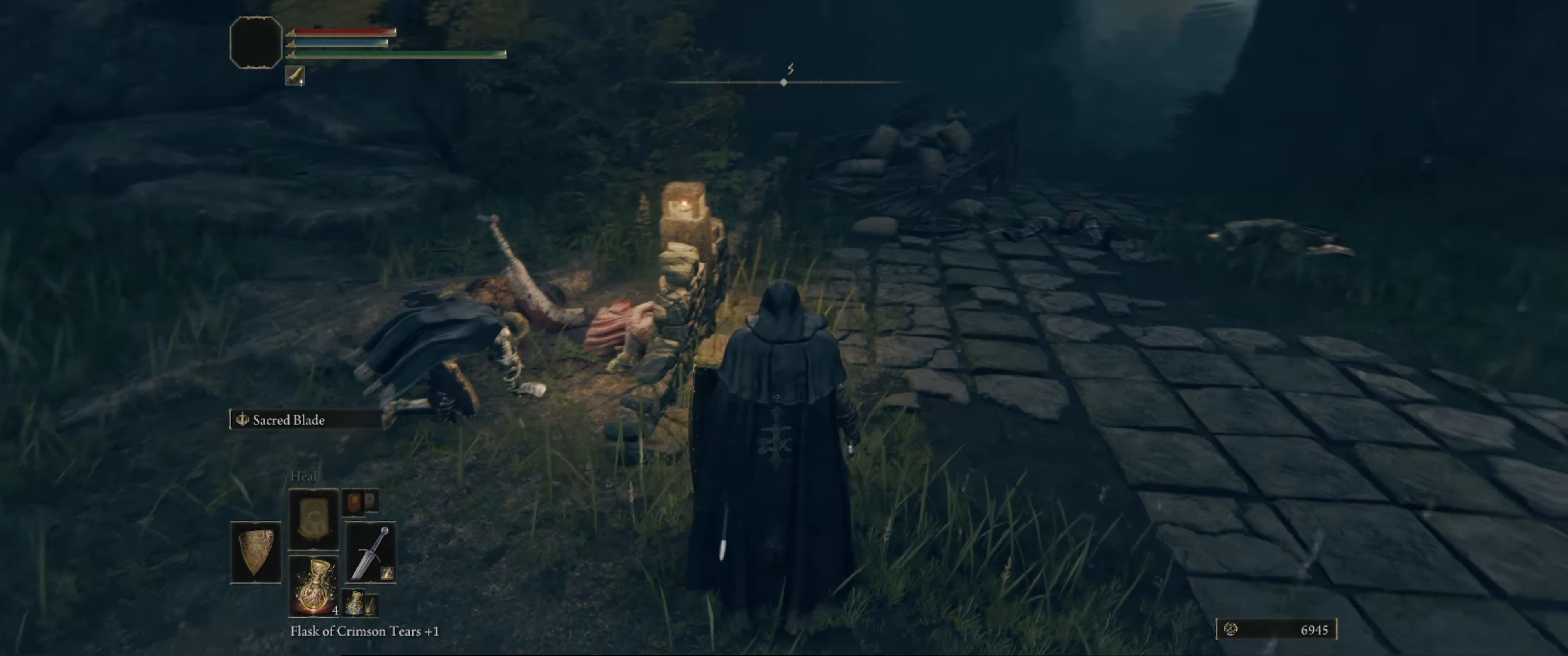
{"buttons": [], "left_stick": "center", "right_stick": "center", "events": [[17, "right_stick", "center"], [367, "right_stick", "up-right"], [500, "right_stick", "center"]]}
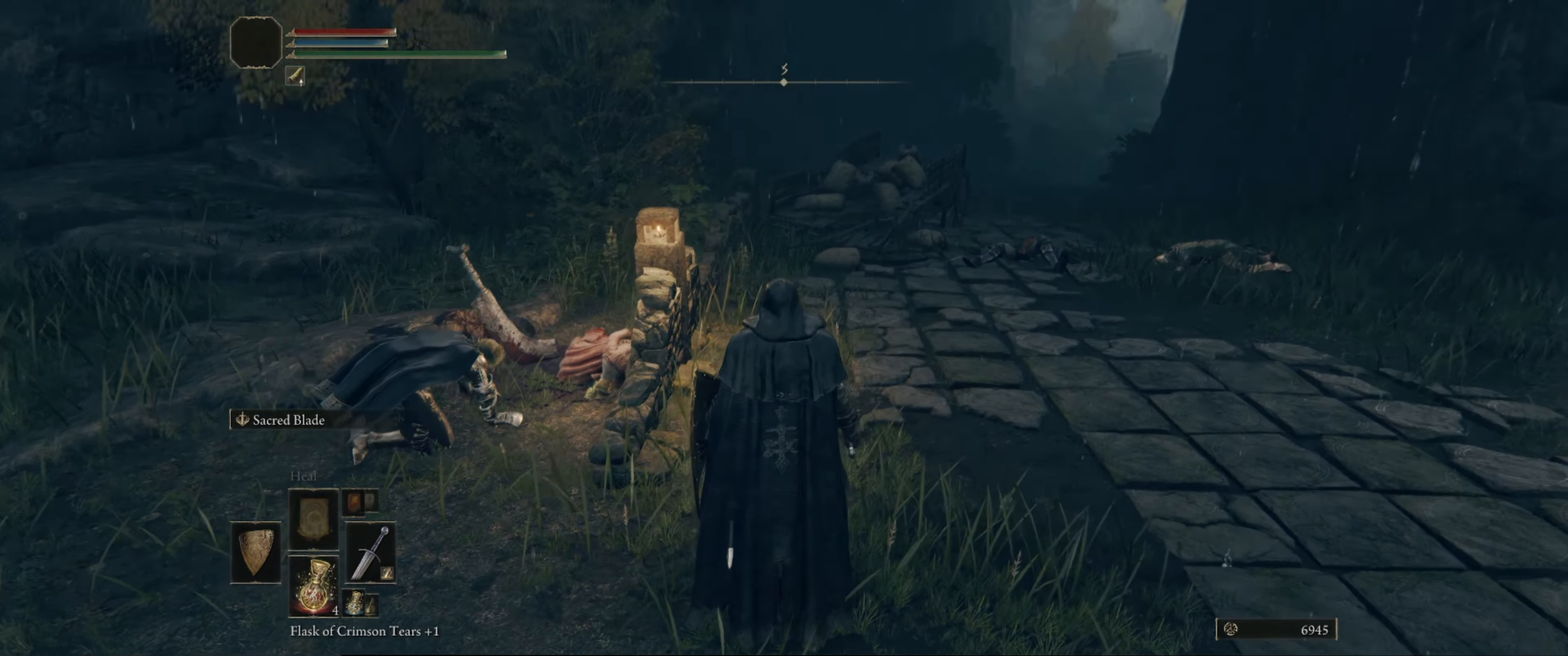
{"buttons": [], "left_stick": "center", "right_stick": "center", "events": []}
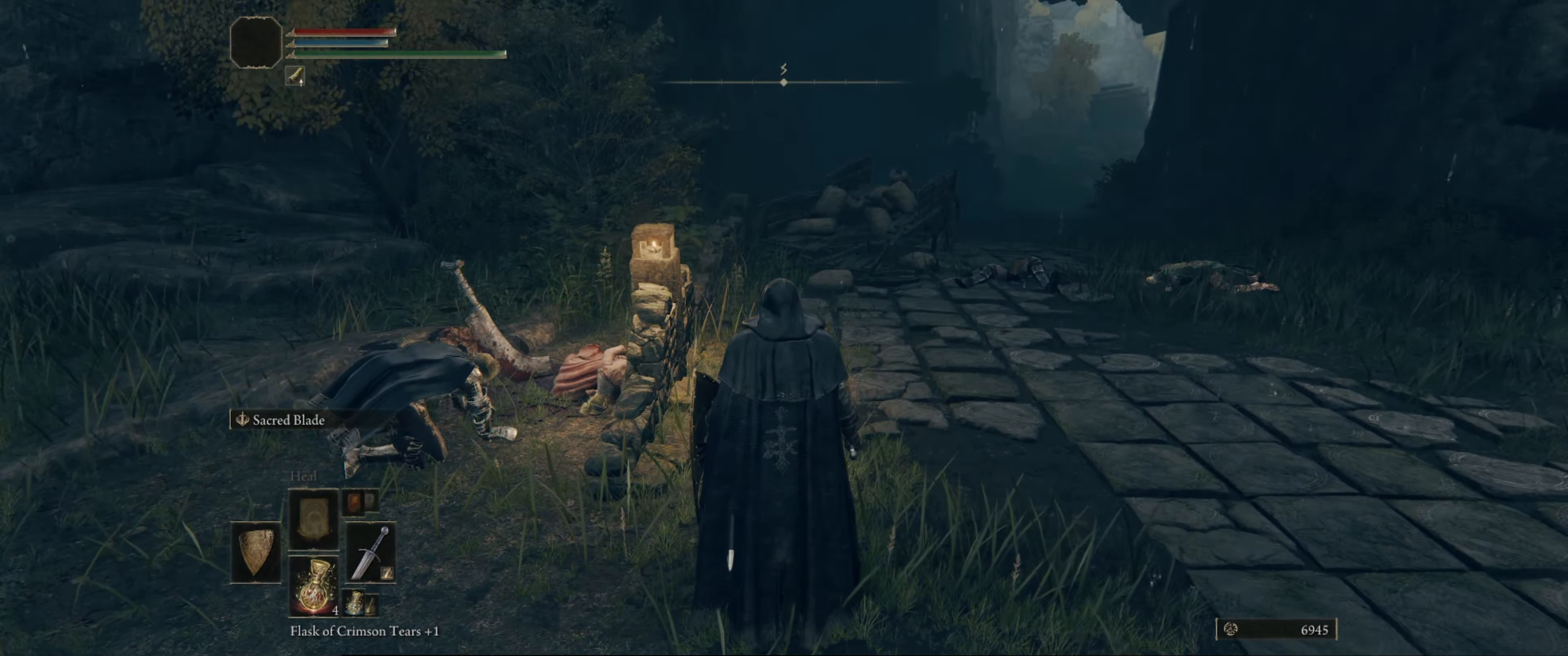
{"buttons": [], "left_stick": "center", "right_stick": "center", "events": [[150, "right_stick", "up-right"], [334, "right_stick", "center"]]}
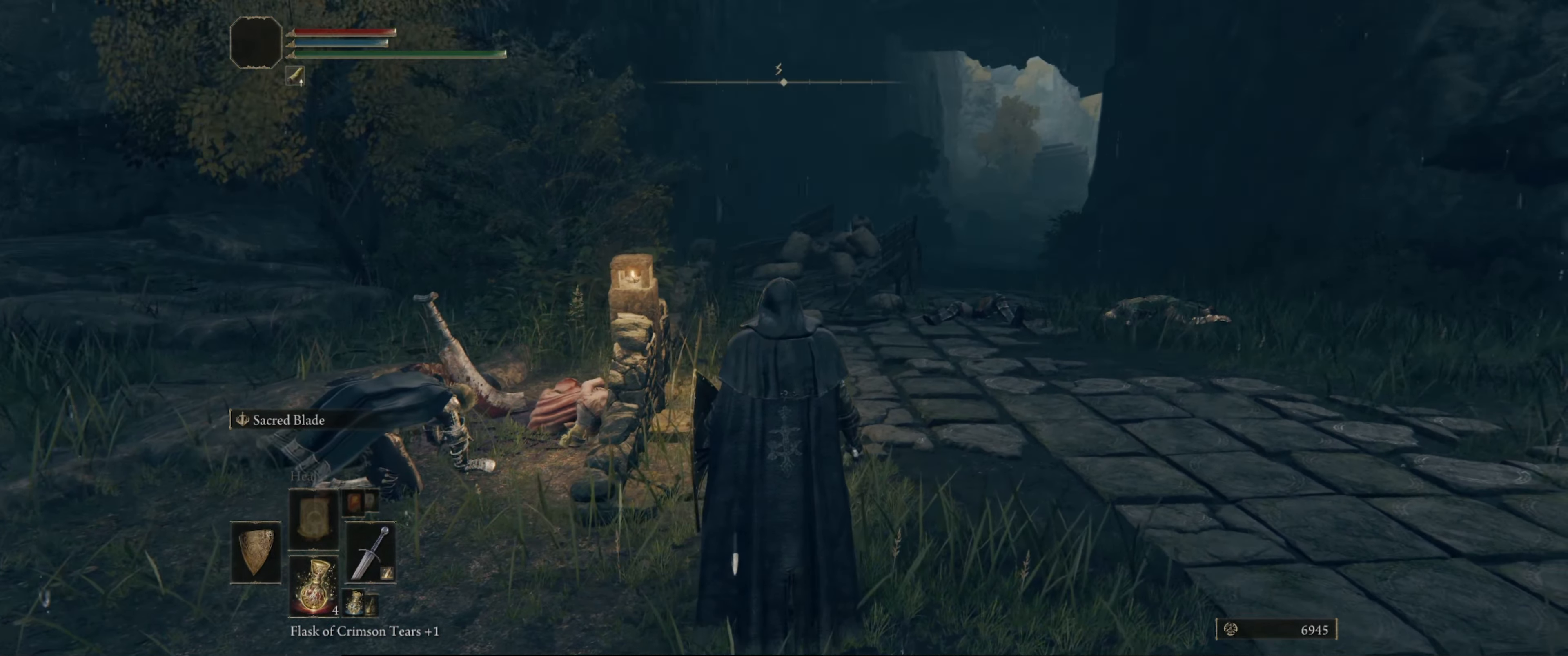
{"buttons": [], "left_stick": "center", "right_stick": "center", "events": []}
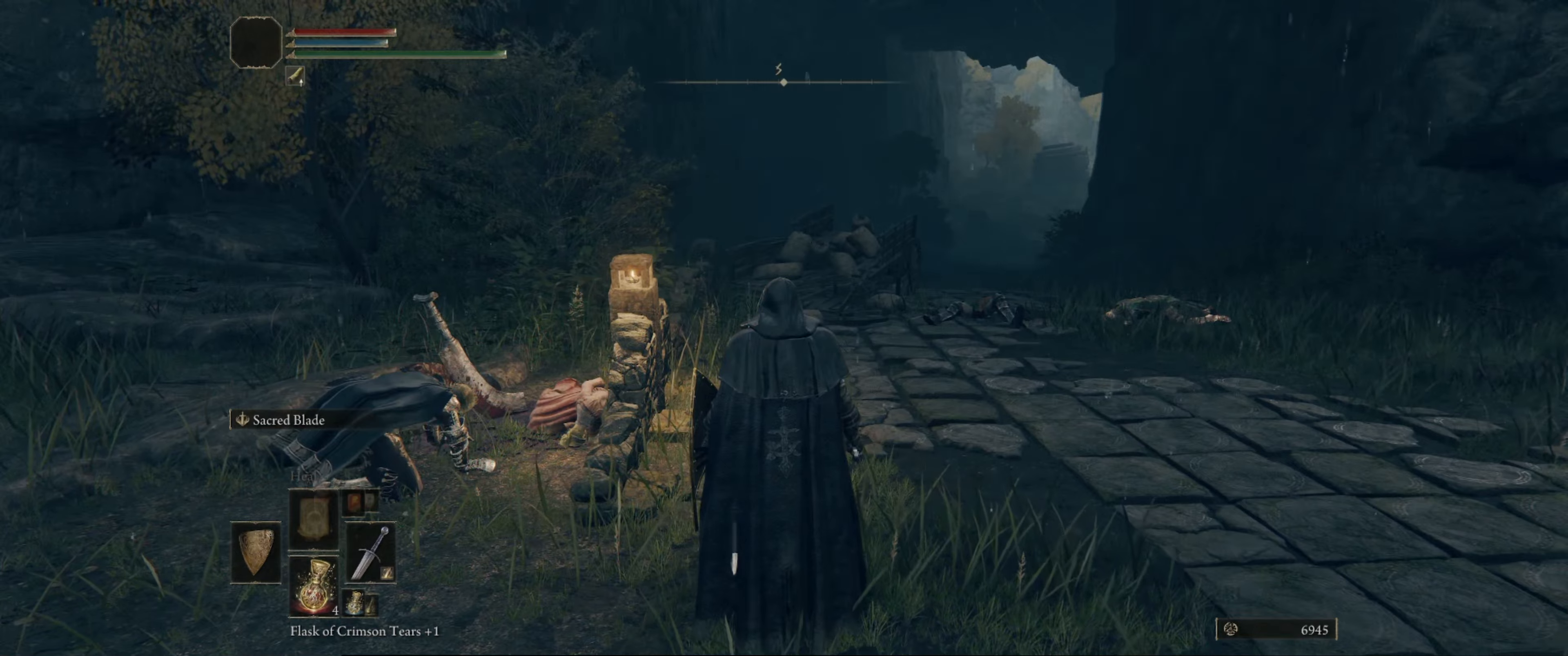
{"buttons": [], "left_stick": "center", "right_stick": "center", "events": []}
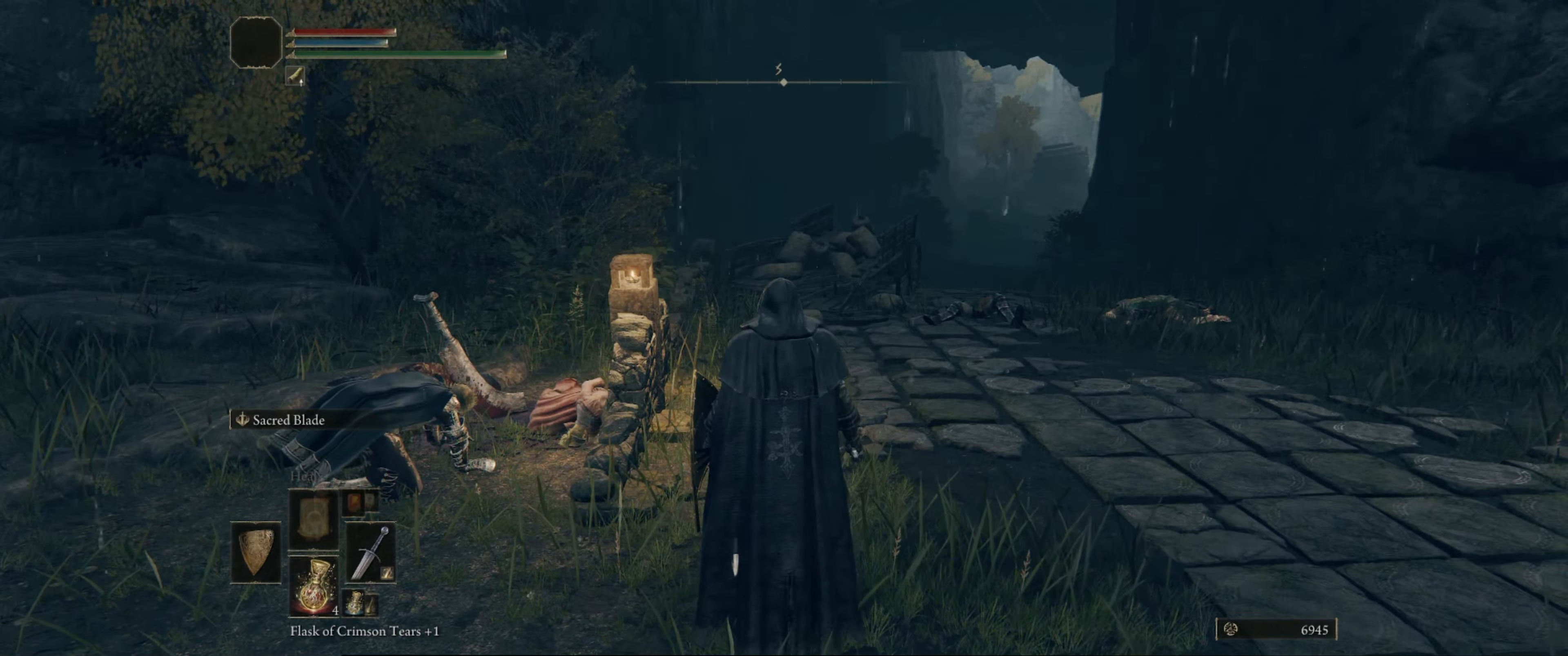
{"buttons": [], "left_stick": "up-right", "right_stick": "right", "events": [[33, "right_stick", "right"], [316, "left_stick", "up-right"]]}
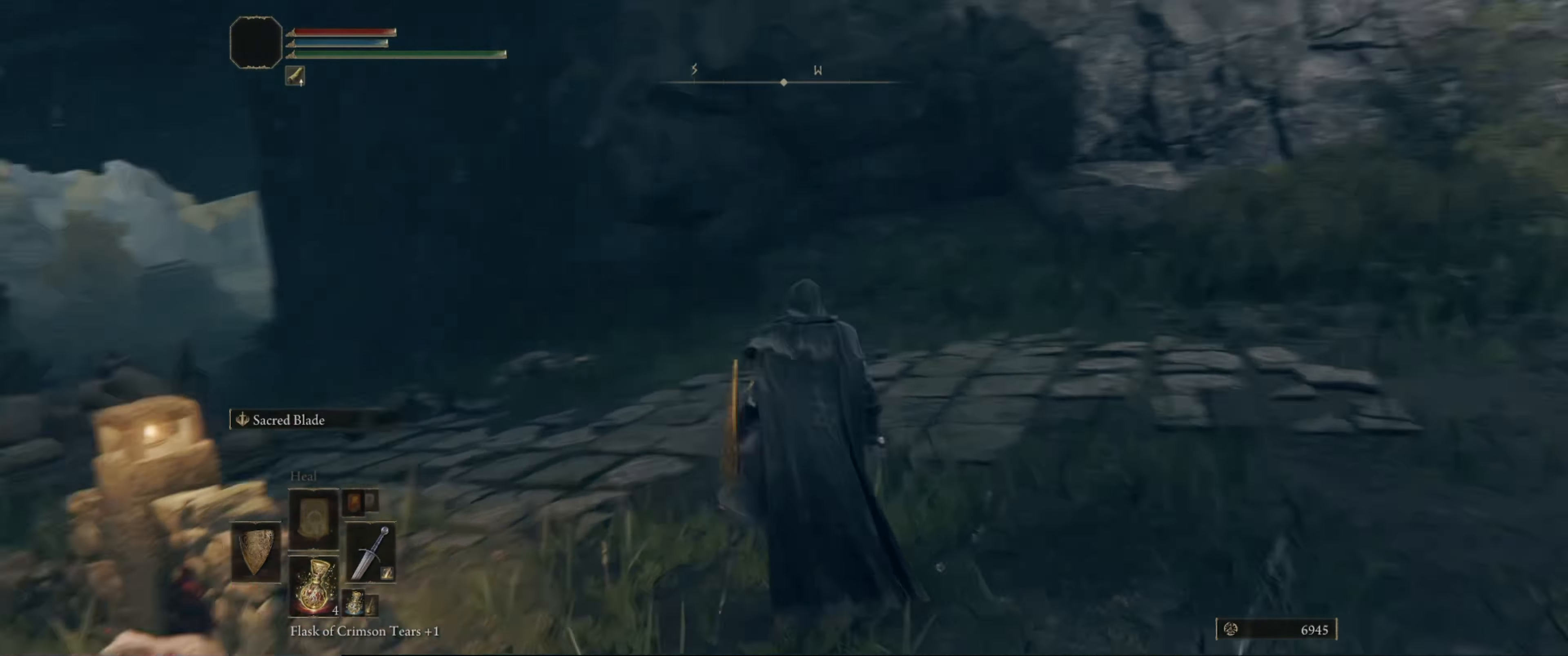
{"buttons": [], "left_stick": "up", "right_stick": "center", "events": [[366, "right_stick", "center"], [383, "left_stick", "up"]]}
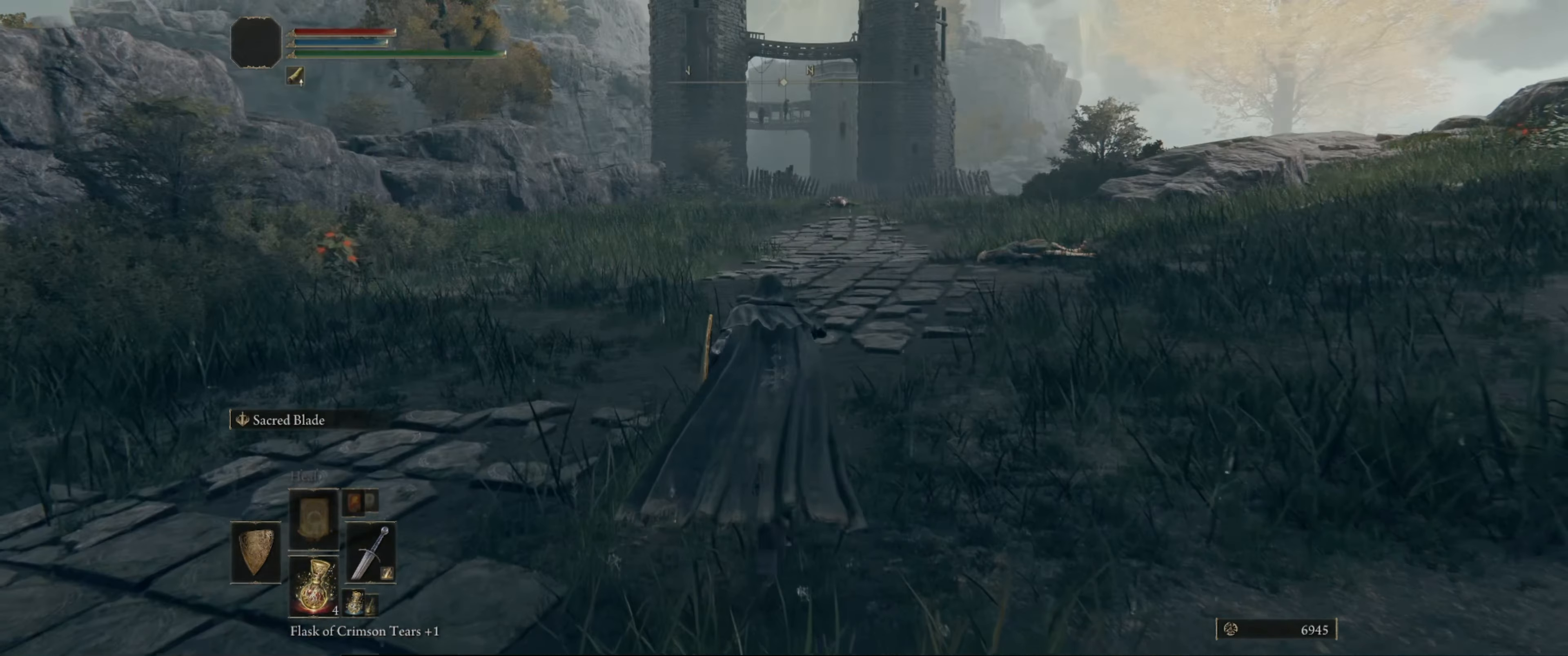
{"buttons": [], "left_stick": "up", "right_stick": "center", "events": []}
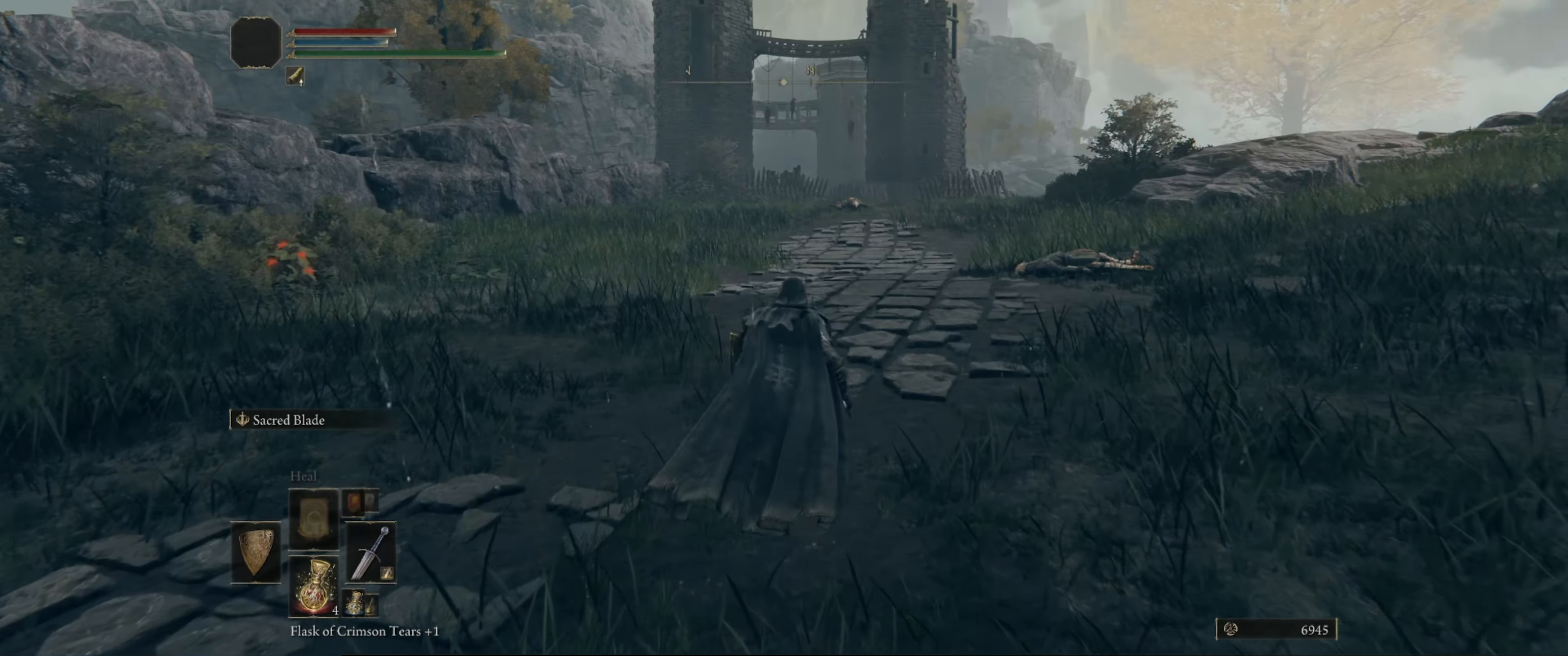
{"buttons": ["Y"], "left_stick": "center", "right_stick": "center", "events": [[216, "Y", "down"], [216, "left_stick", "center"]]}
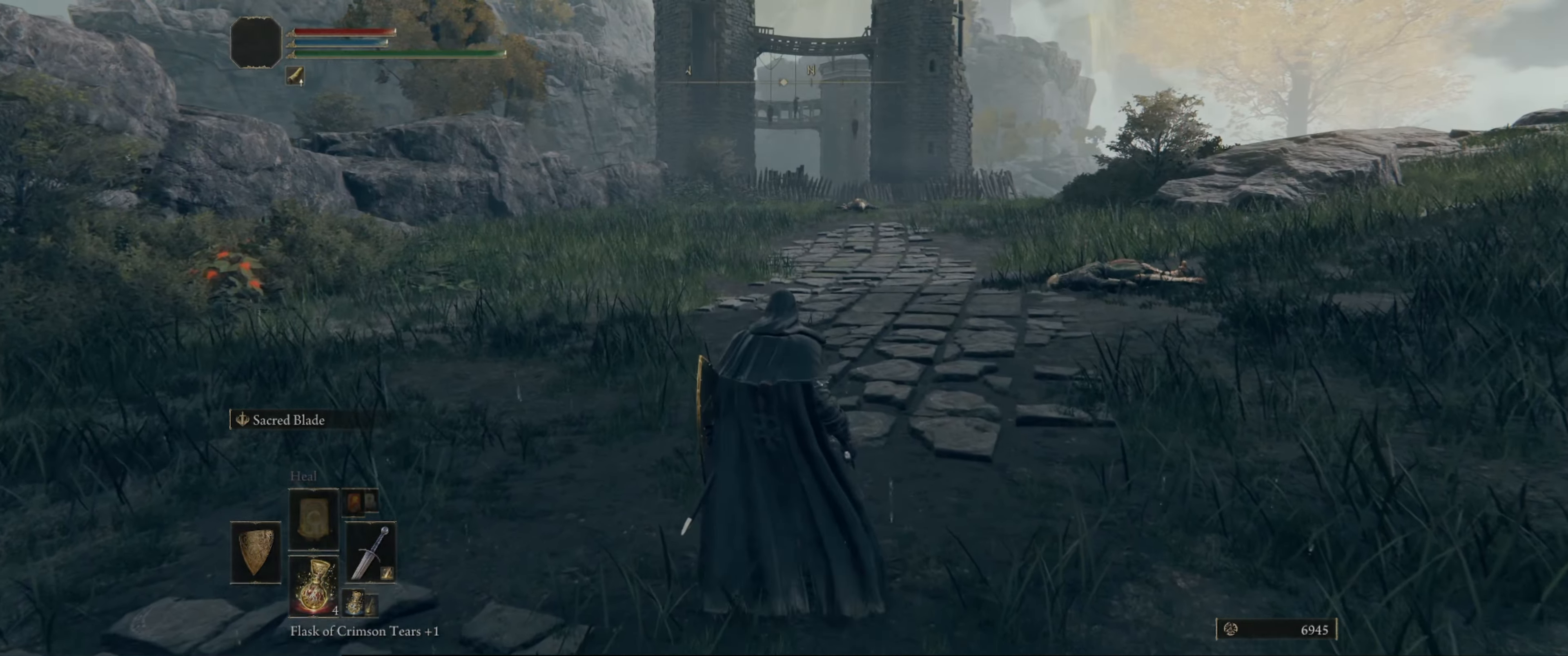
{"buttons": [], "left_stick": "up", "right_stick": "center", "events": [[33, "DPAD_UP", "down"], [216, "DPAD_UP", "up"], [300, "Y", "up"], [483, "left_stick", "up"]]}
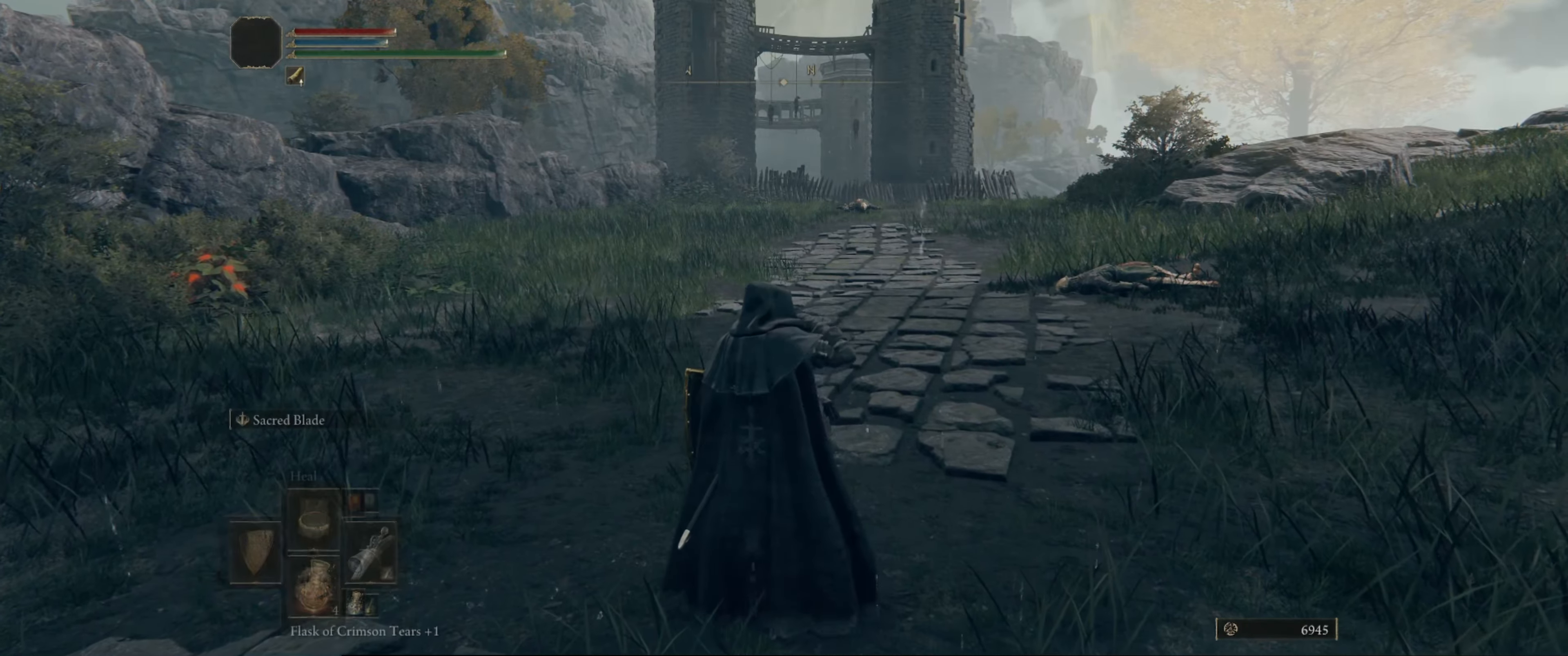
{"buttons": [], "left_stick": "up", "right_stick": "center", "events": [[16, "right_stick", "right"], [133, "right_stick", "down-right"], [250, "right_stick", "center"]]}
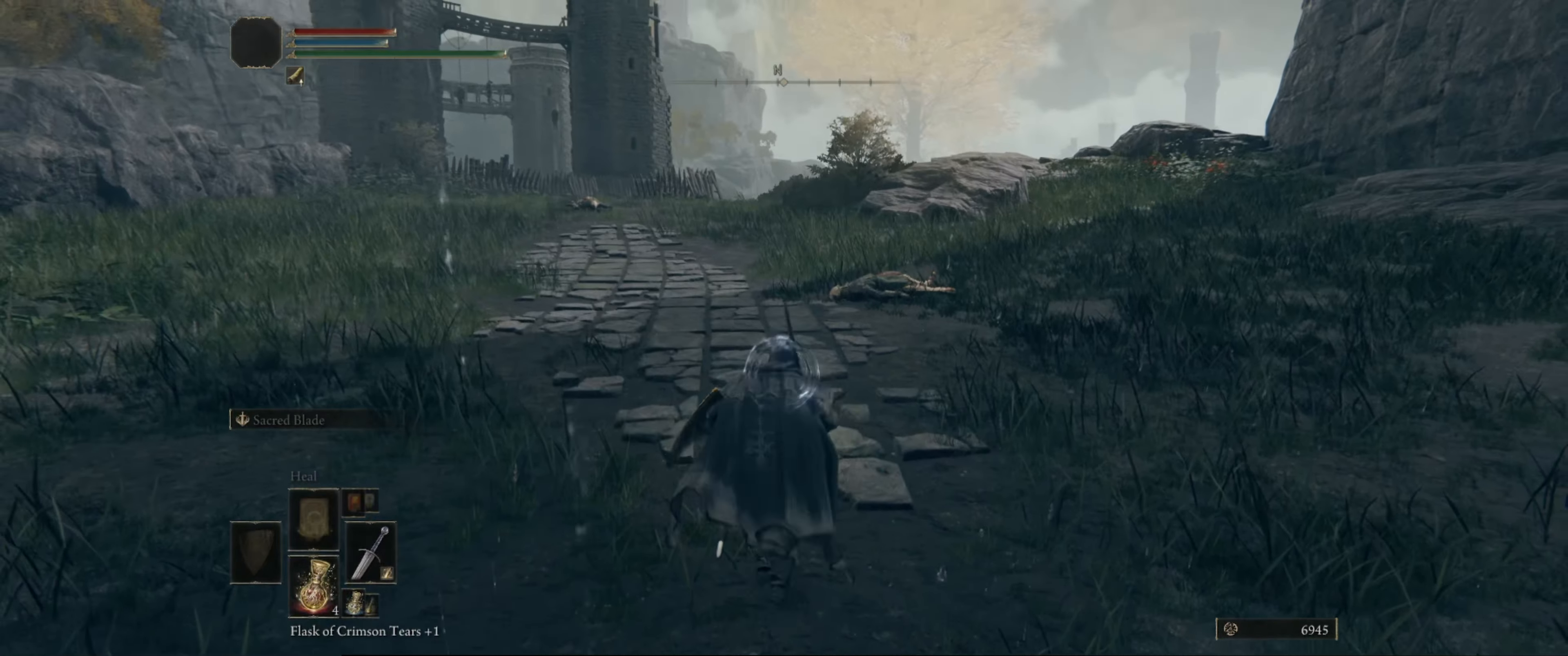
{"buttons": [], "left_stick": "up", "right_stick": "down-left", "events": [[283, "right_stick", "down-left"]]}
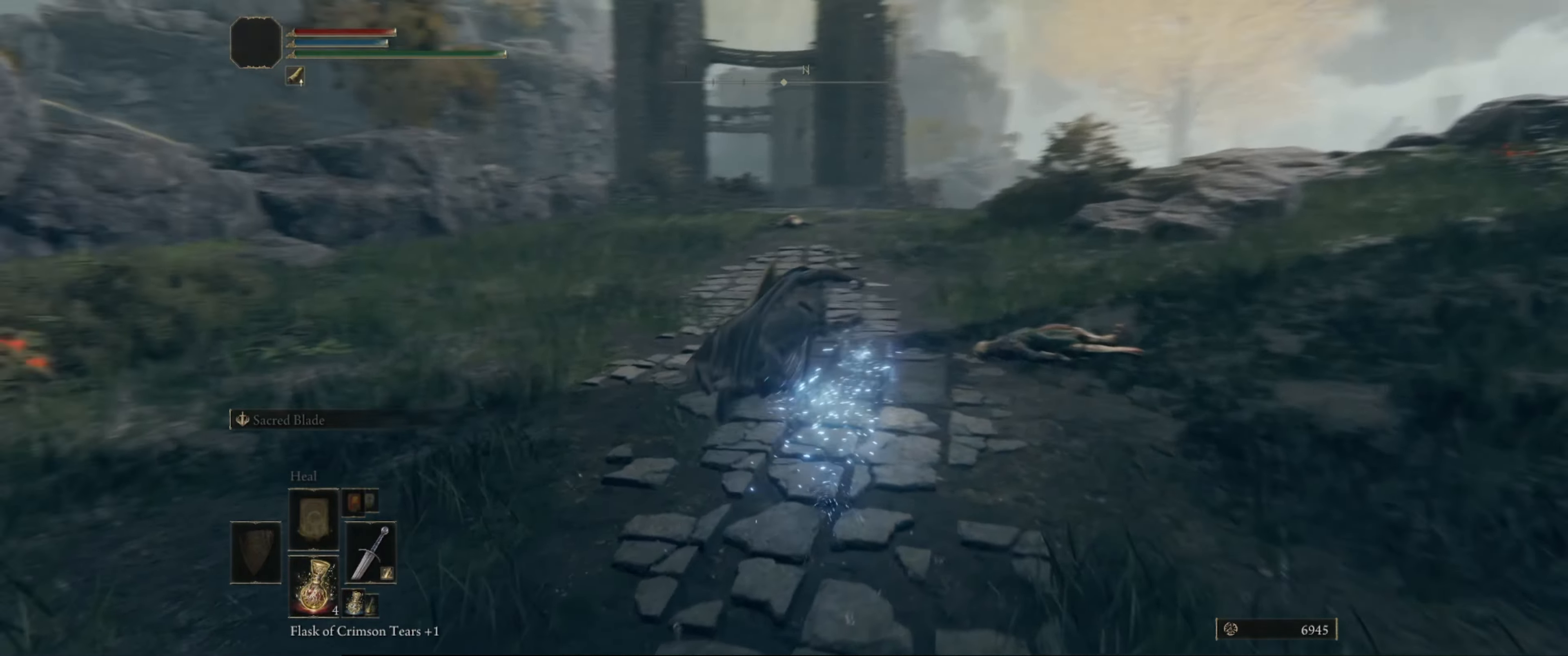
{"buttons": [], "left_stick": "up-left", "right_stick": "left", "events": [[250, "left_stick", "up-left"], [250, "right_stick", "center"], [483, "right_stick", "left"]]}
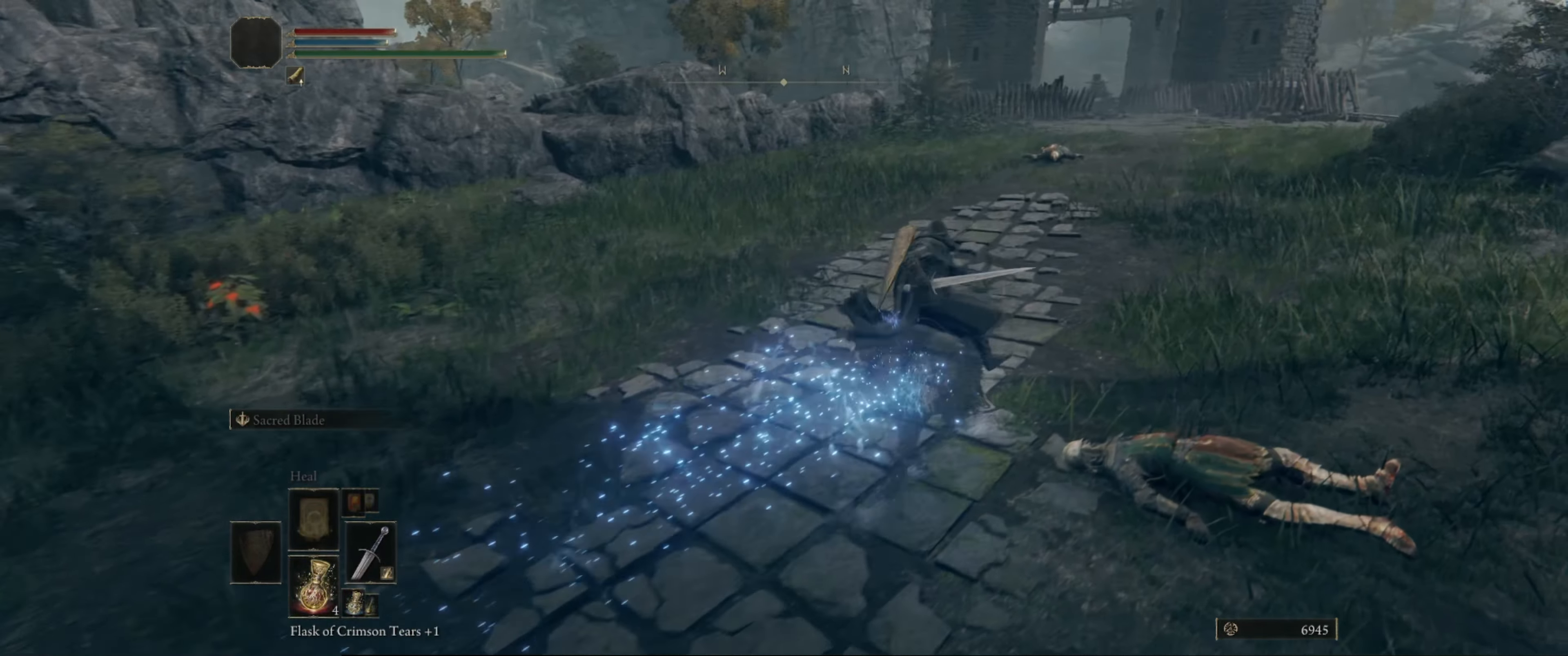
{"buttons": [], "left_stick": "center", "right_stick": "down-left", "events": [[50, "right_stick", "down-left"], [83, "left_stick", "center"]]}
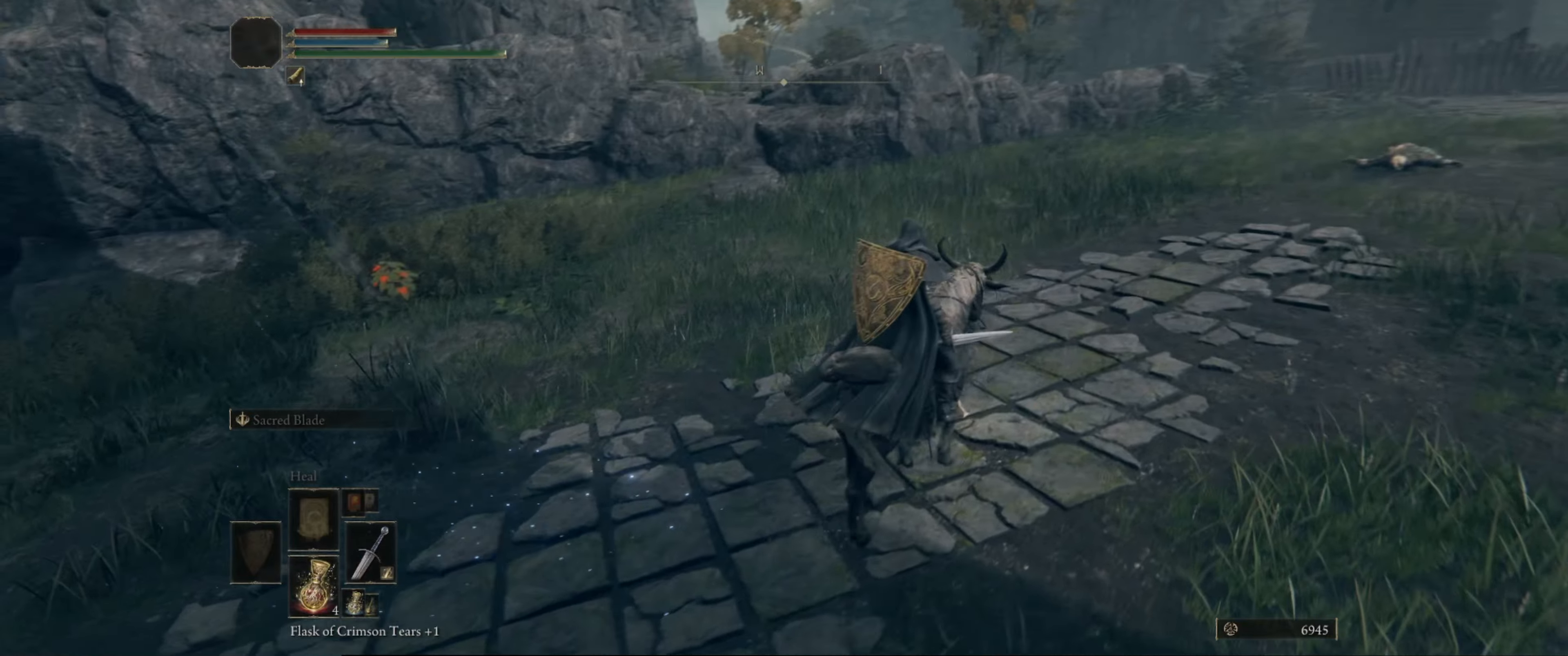
{"buttons": [], "left_stick": "center", "right_stick": "left", "events": [[100, "right_stick", "center"], [433, "right_stick", "left"]]}
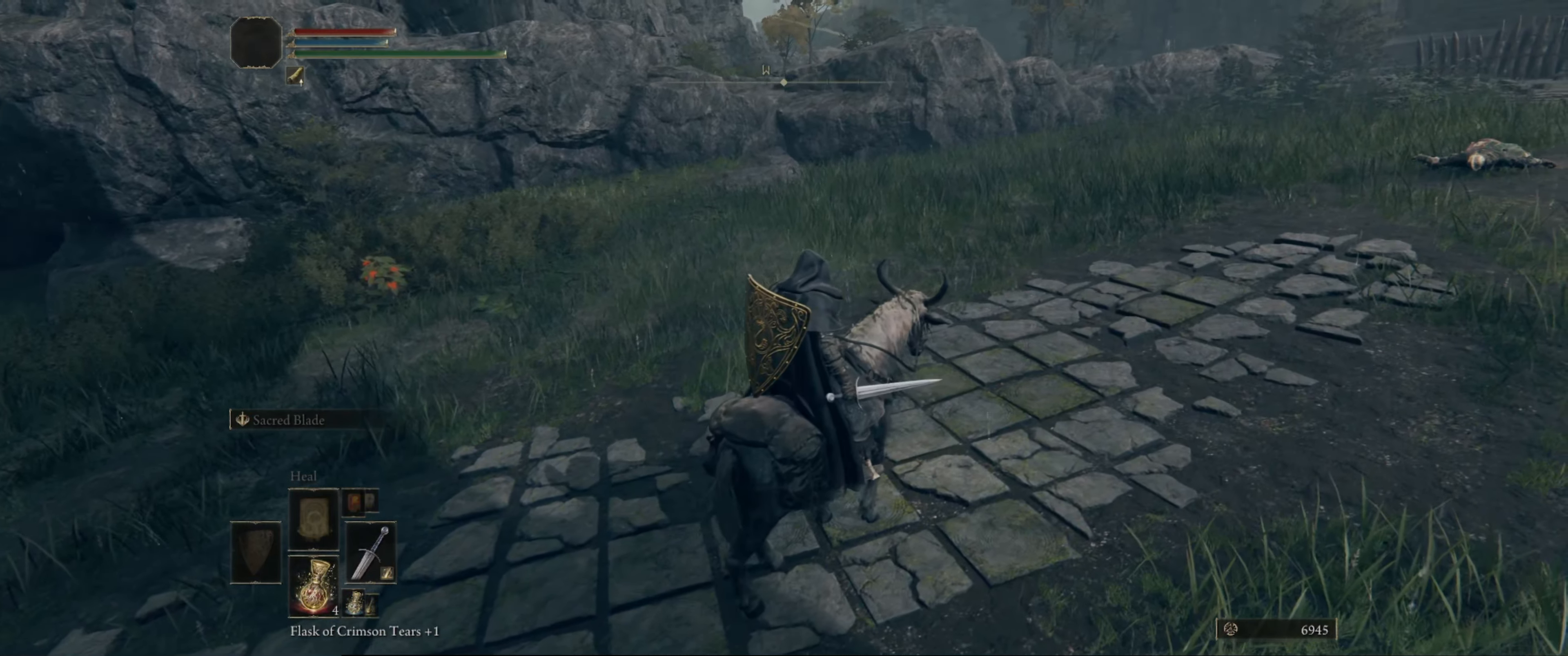
{"buttons": [], "left_stick": "center", "right_stick": "center", "events": [[50, "right_stick", "center"], [83, "SELECT", "down"], [250, "SELECT", "up"]]}